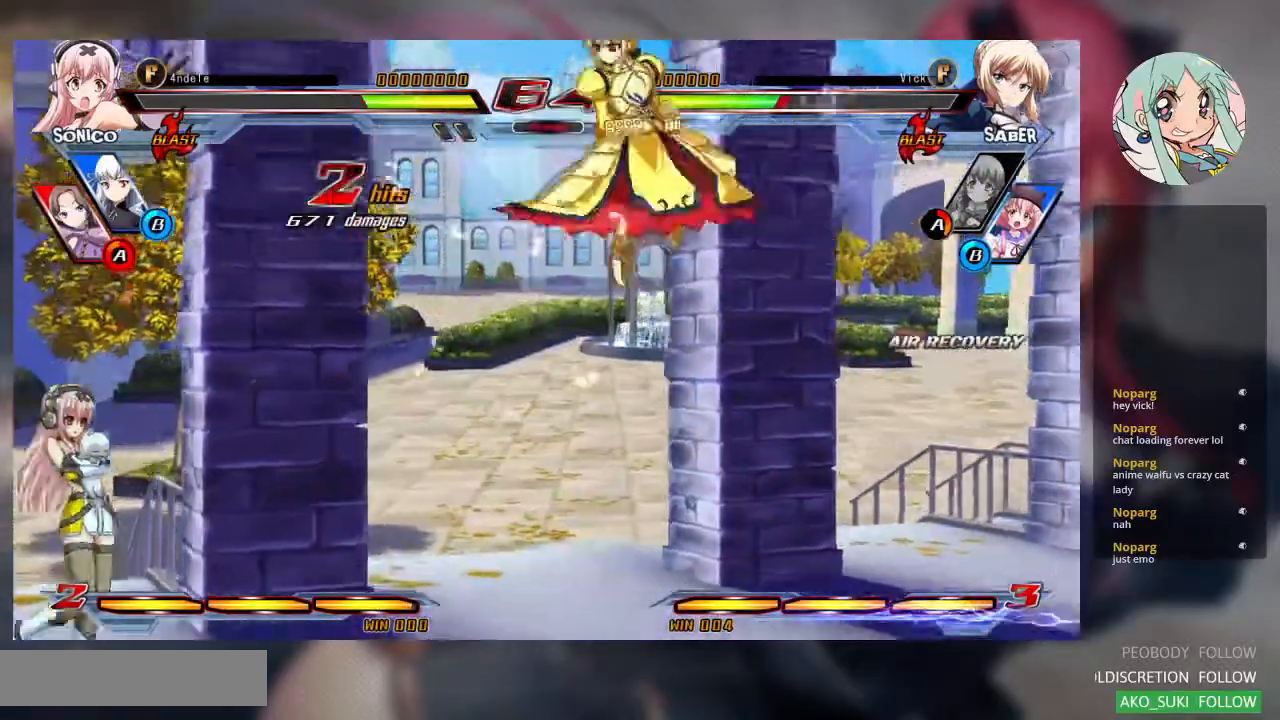
Gameplay with a controller (arcade stick); each line is a JSON object with the inputs held at the frame after it. "events" lists button and stick changes between this image and that frame as [ms after this image, input, new state], when the widget could be followed in between. Not read: L3 R3.
{"buttons": [], "left_stick": "up-right", "events": [[200, "SQUARE", "up"], [367, "left_stick", "up-right"]]}
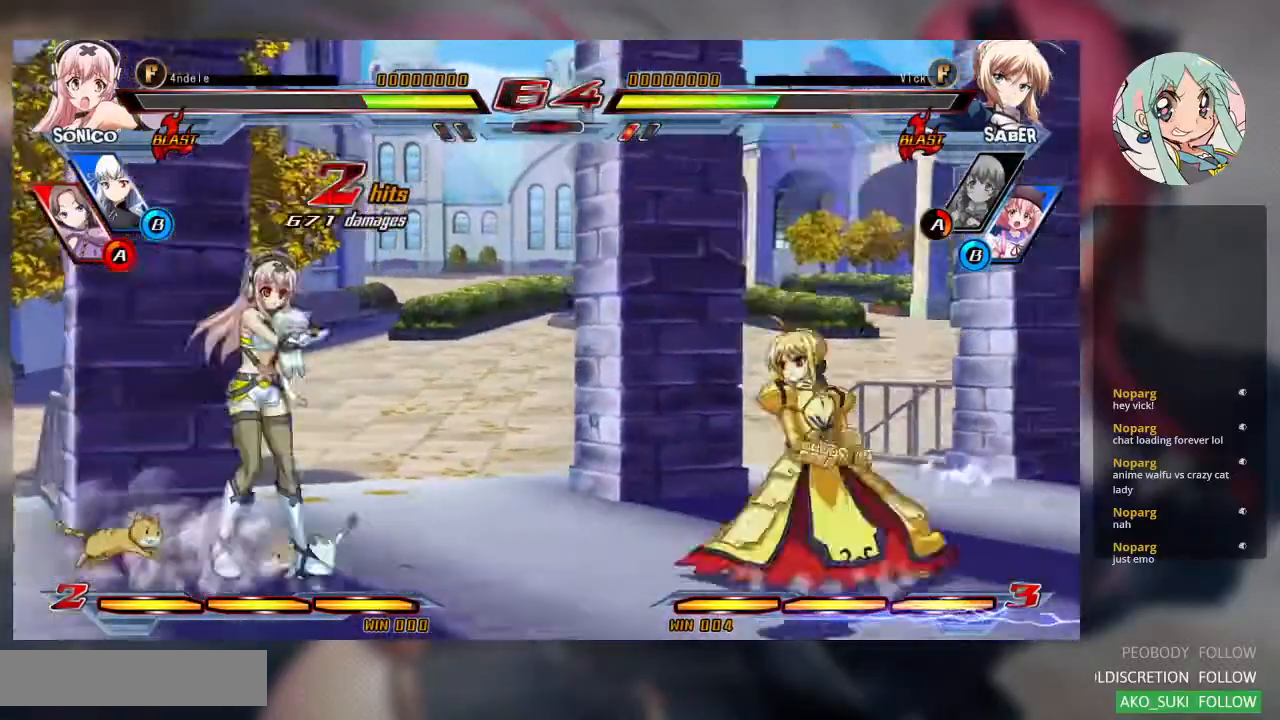
{"buttons": ["TRIANGLE"], "left_stick": "center", "events": [[167, "left_stick", "right"], [233, "left_stick", "center"], [300, "left_stick", "right"], [400, "left_stick", "center"], [500, "TRIANGLE", "down"]]}
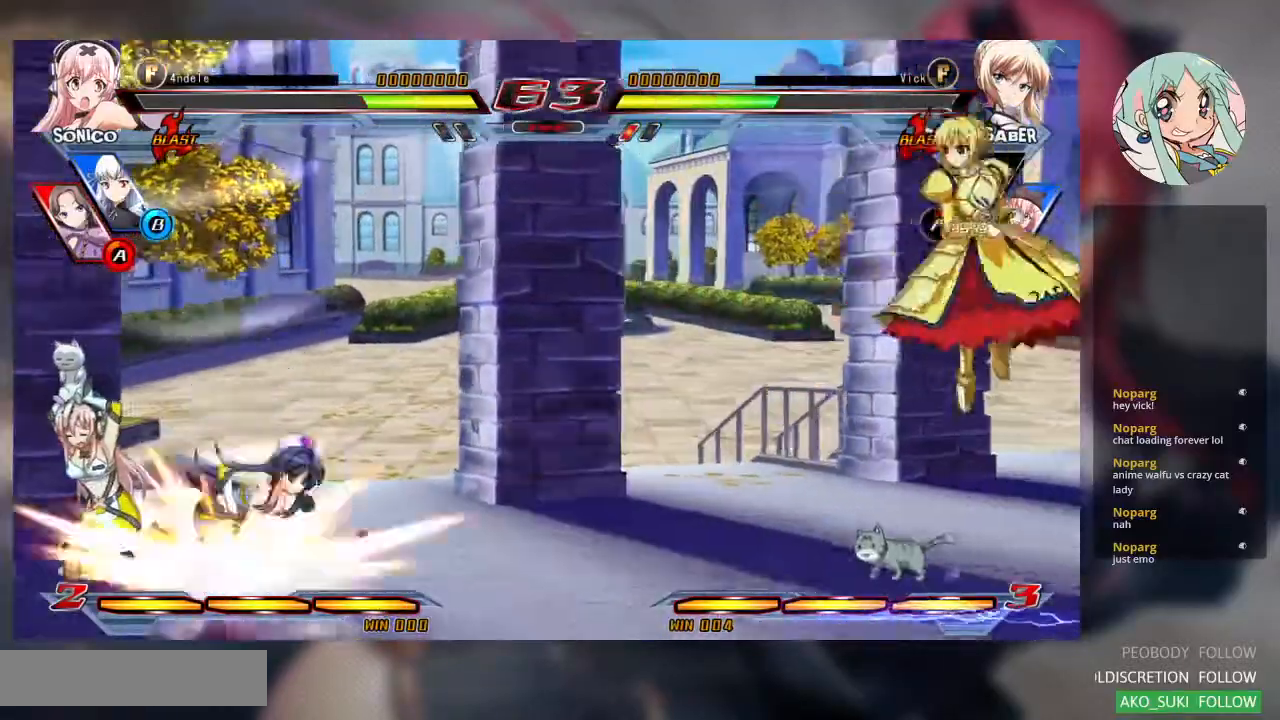
{"buttons": [], "left_stick": "center", "events": [[67, "TRIANGLE", "up"], [233, "left_stick", "down"], [300, "left_stick", "down-right"], [367, "R1", "down"], [400, "left_stick", "center"], [433, "R1", "up"]]}
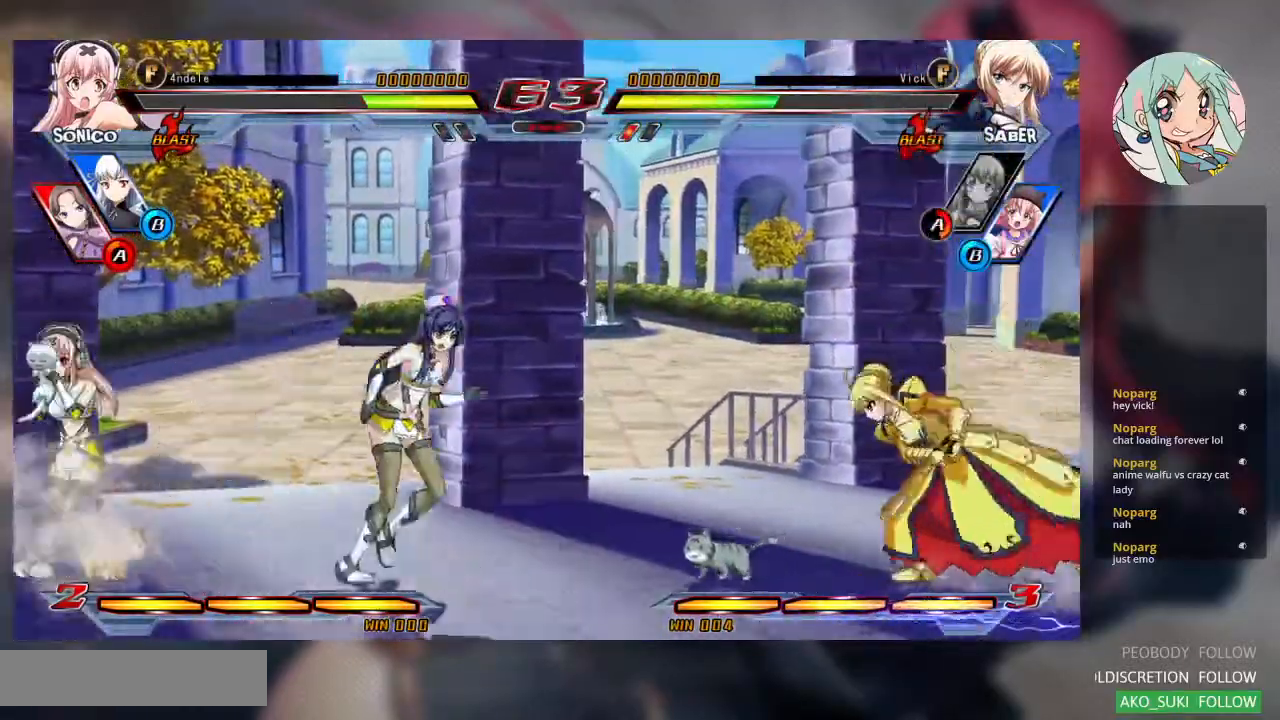
{"buttons": [], "left_stick": "center", "events": [[300, "CROSS", "down"], [300, "TRIANGLE", "down"], [367, "CROSS", "up"], [367, "TRIANGLE", "up"]]}
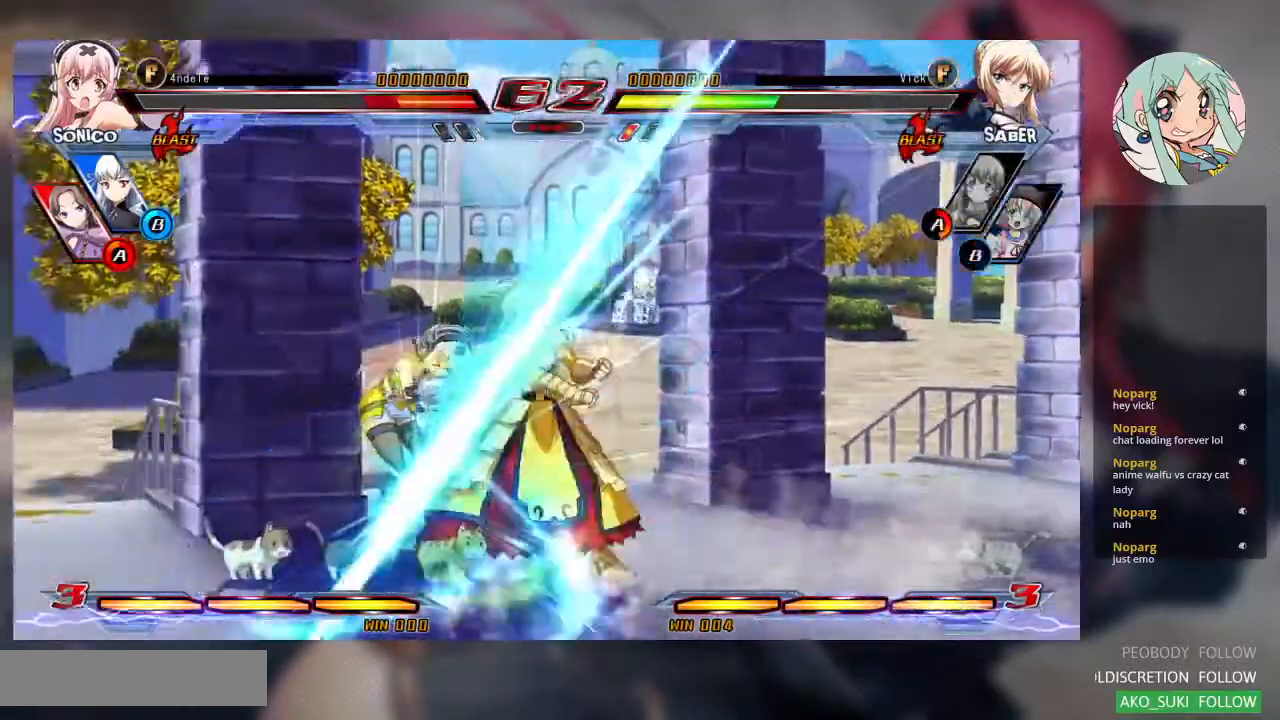
{"buttons": [], "left_stick": "center", "events": []}
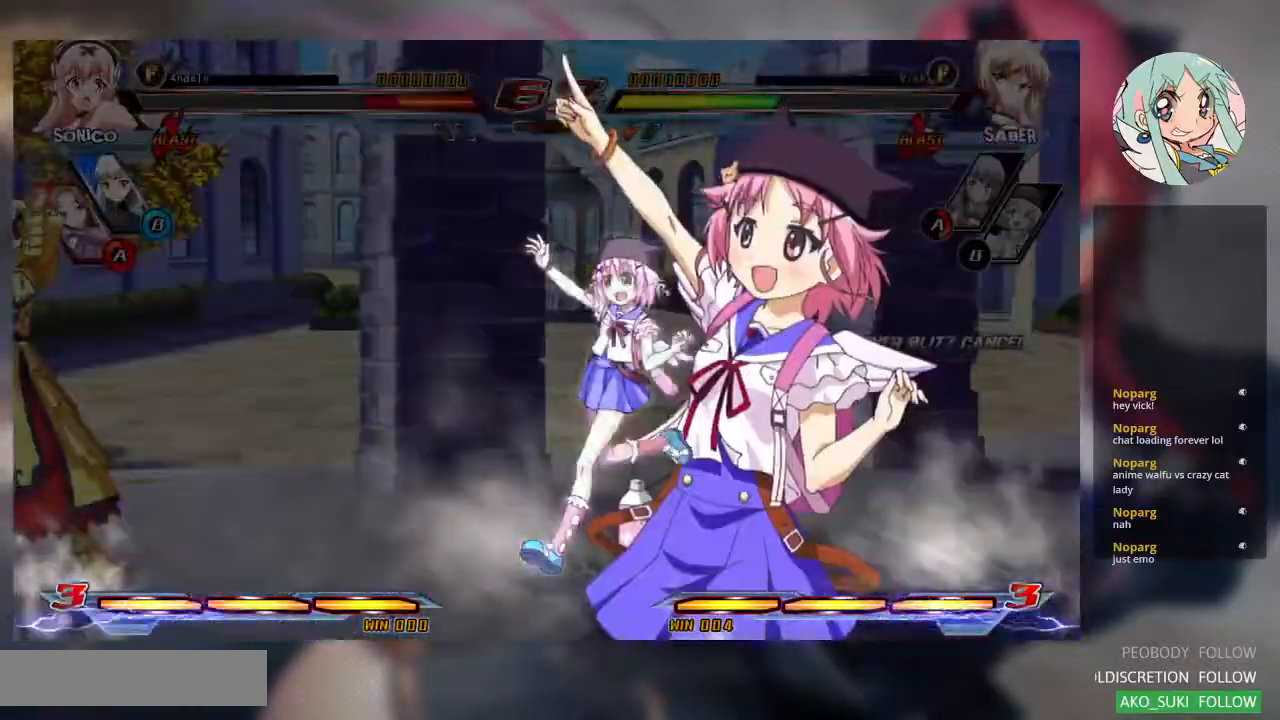
{"buttons": [], "left_stick": "center", "events": [[167, "R1", "down"], [200, "R1", "up"], [300, "R1", "down"], [400, "R1", "up"]]}
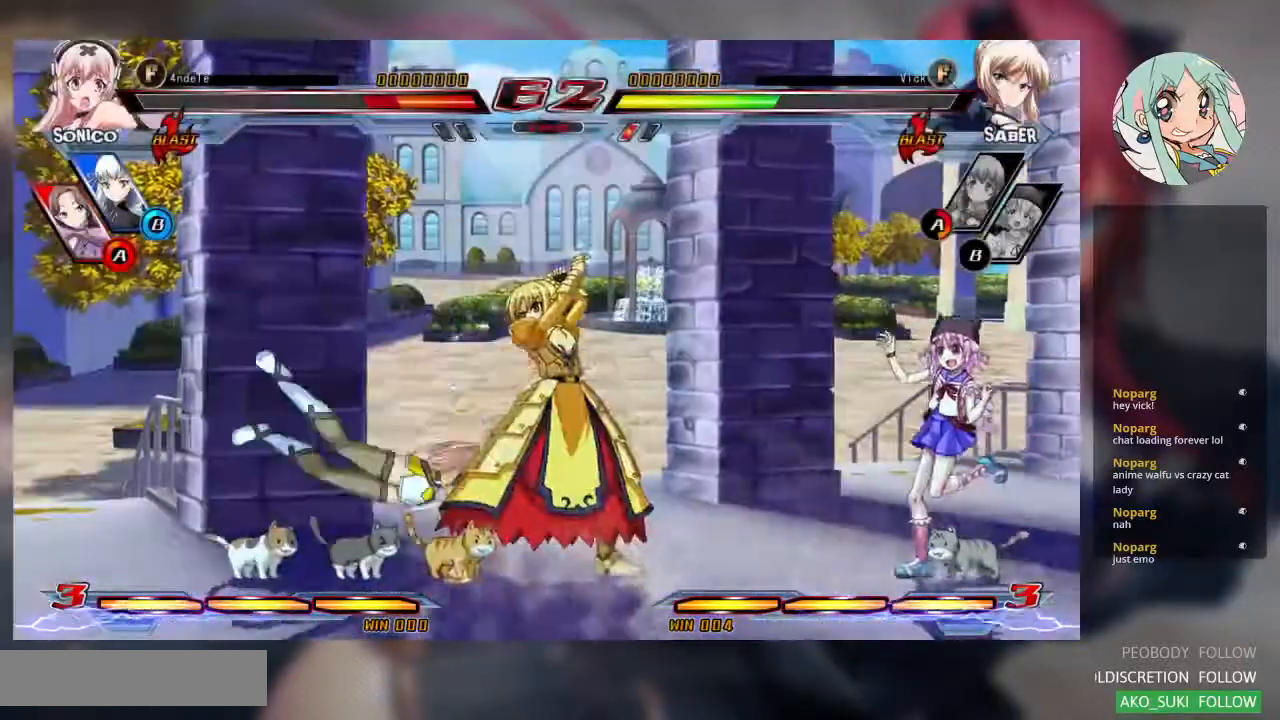
{"buttons": ["R2"], "left_stick": "center", "events": [[33, "R2", "down"]]}
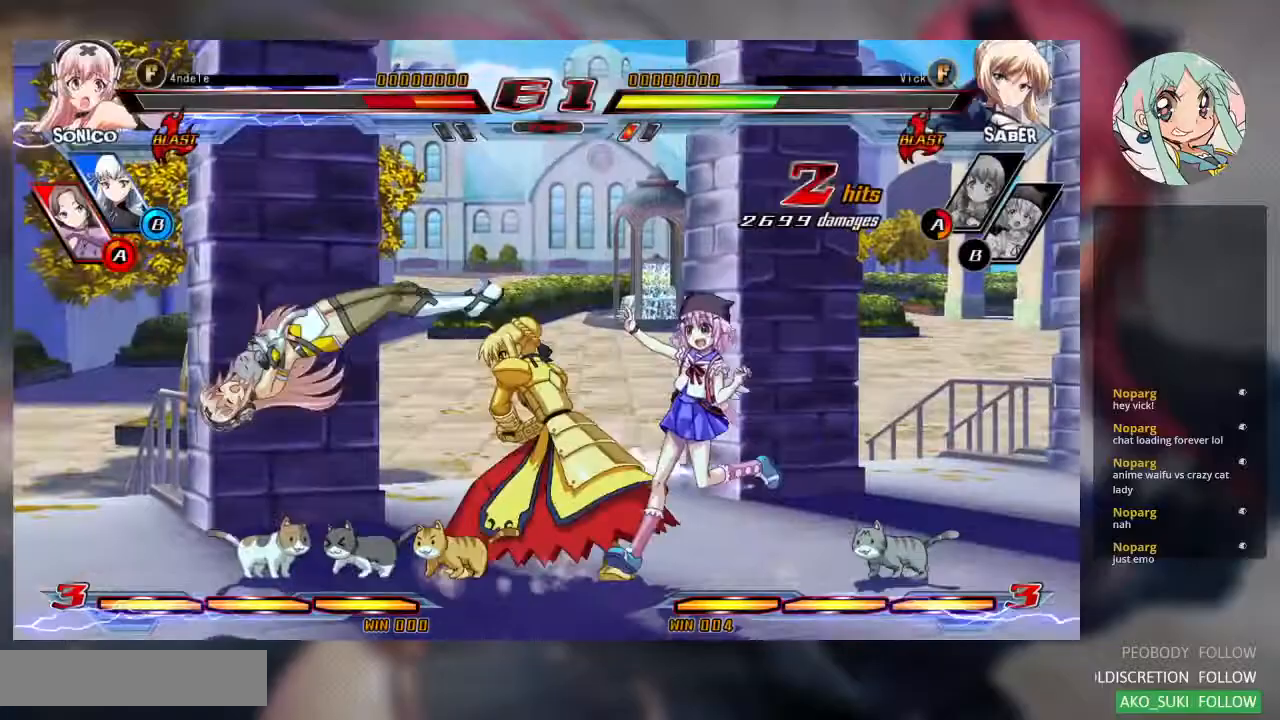
{"buttons": ["R2"], "left_stick": "center", "events": []}
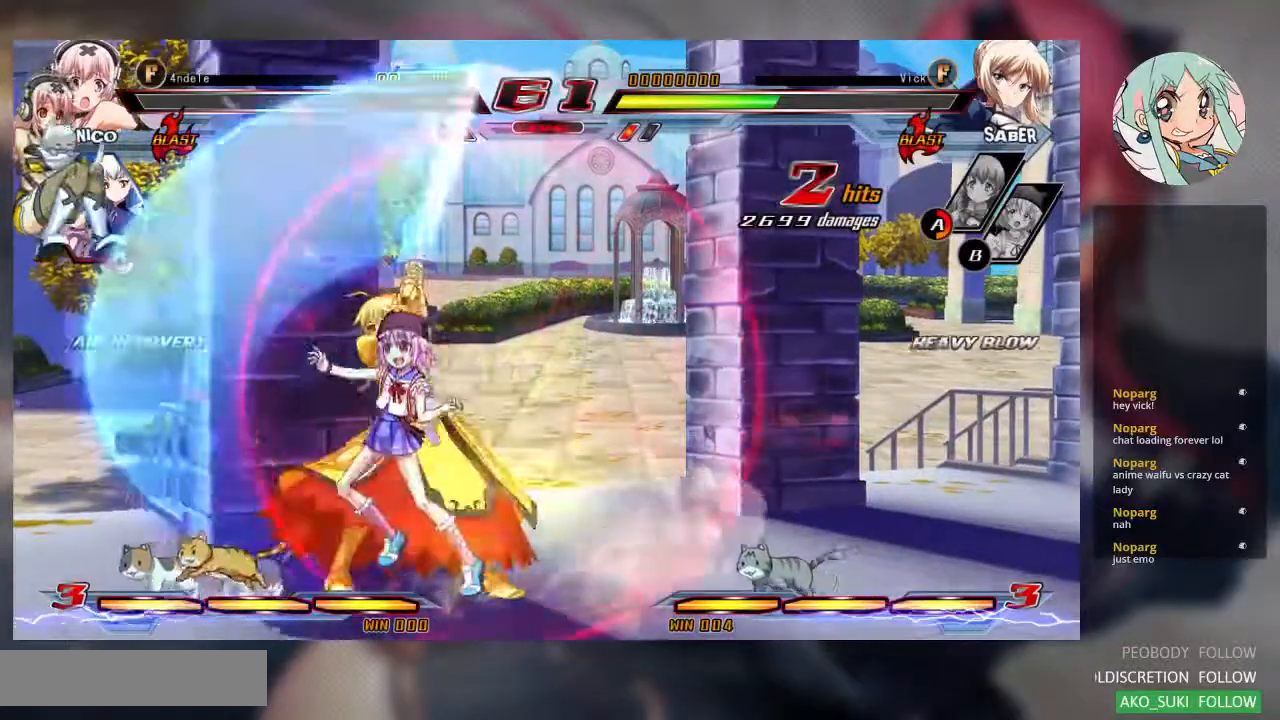
{"buttons": [], "left_stick": "up", "events": [[33, "R2", "up"], [333, "left_stick", "right"], [500, "left_stick", "up"]]}
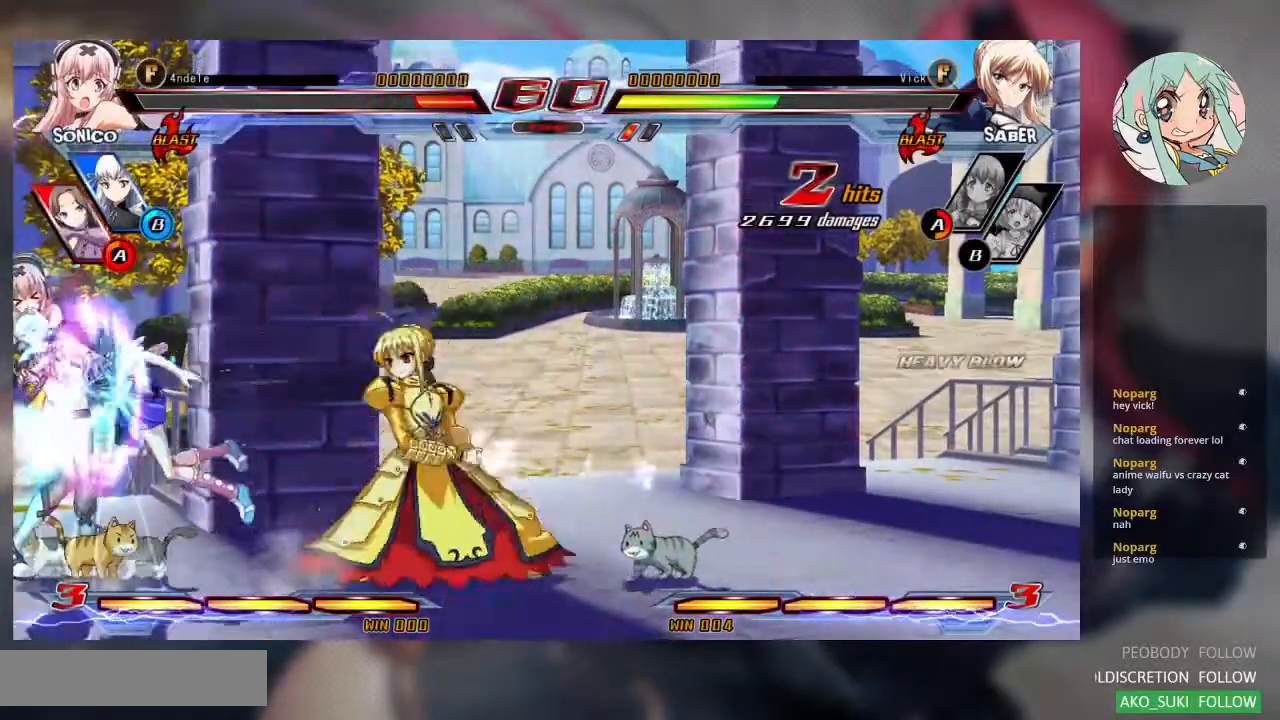
{"buttons": ["TRIANGLE"], "left_stick": "center", "events": [[100, "left_stick", "center"], [167, "left_stick", "left"], [333, "left_stick", "center"], [433, "TRIANGLE", "down"]]}
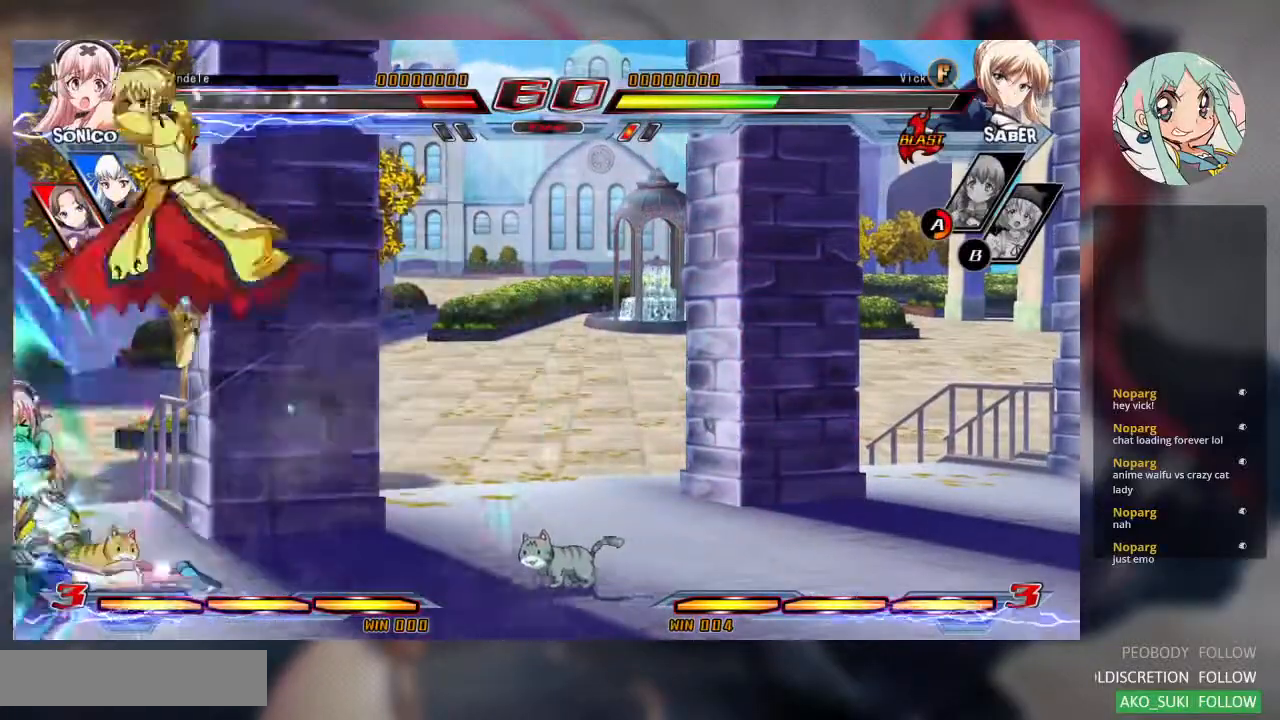
{"buttons": [], "left_stick": "down-right", "events": [[100, "TRIANGLE", "up"], [267, "left_stick", "down-right"]]}
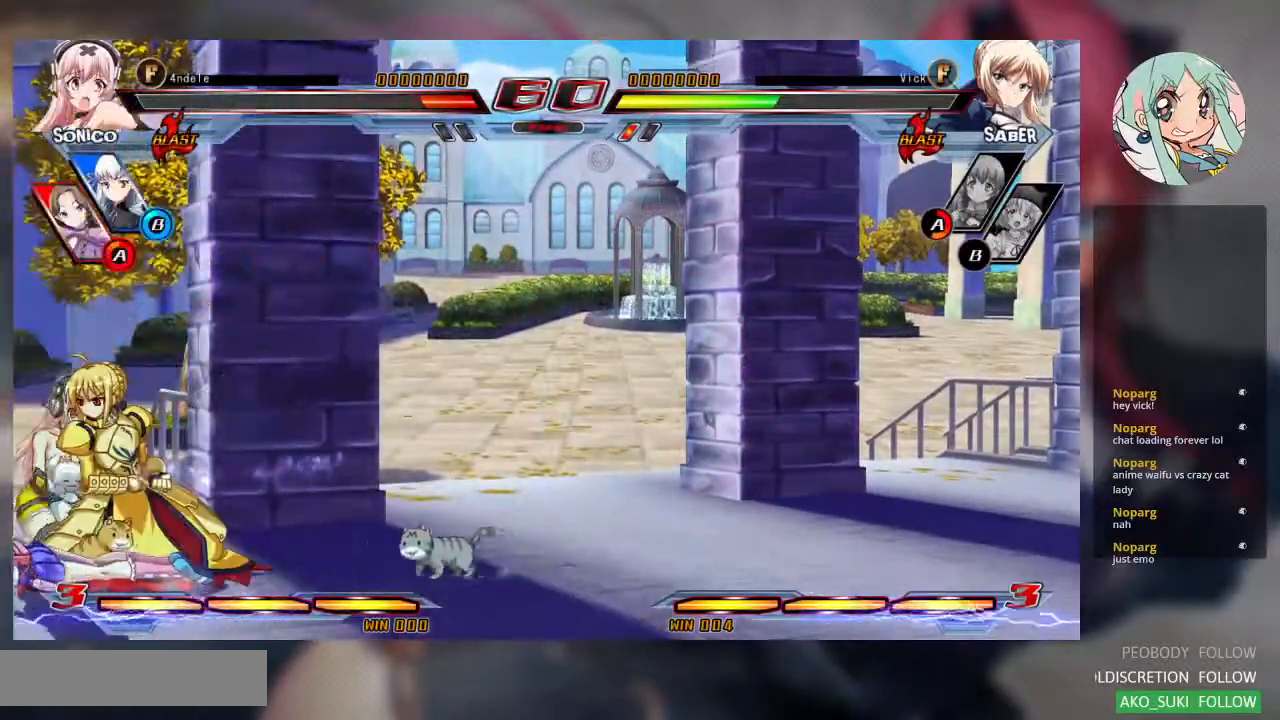
{"buttons": [], "left_stick": "down-right", "events": [[233, "CROSS", "down"], [333, "CROSS", "up"]]}
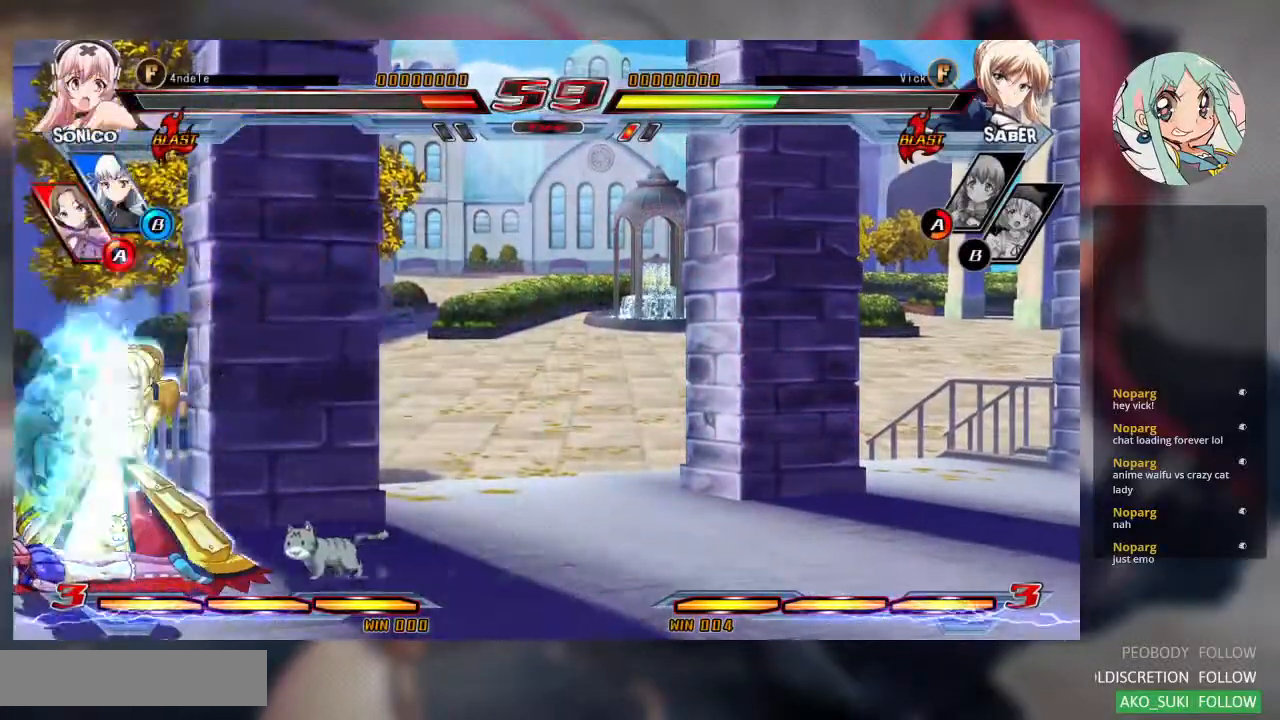
{"buttons": [], "left_stick": "down-right", "events": [[67, "SQUARE", "down"], [167, "SQUARE", "up"]]}
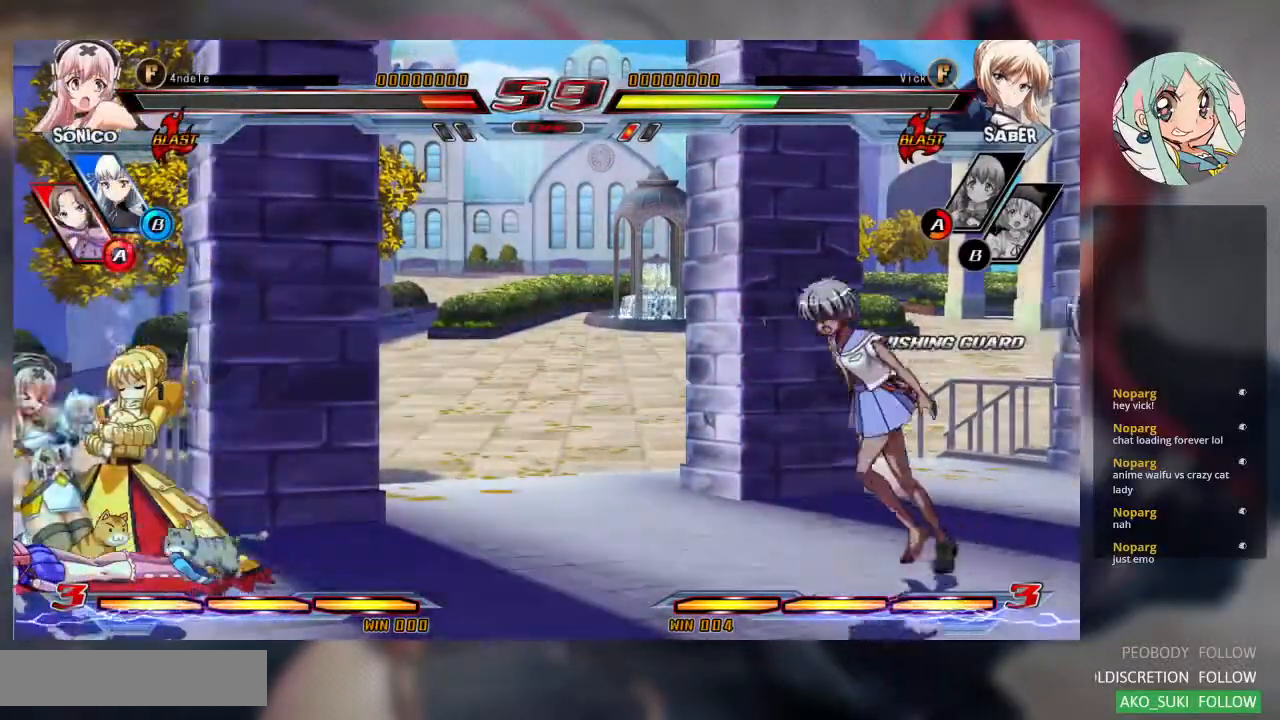
{"buttons": [], "left_stick": "center", "events": [[67, "SQUARE", "down"], [200, "SQUARE", "up"], [267, "TRIANGLE", "down"], [400, "TRIANGLE", "up"], [400, "left_stick", "center"]]}
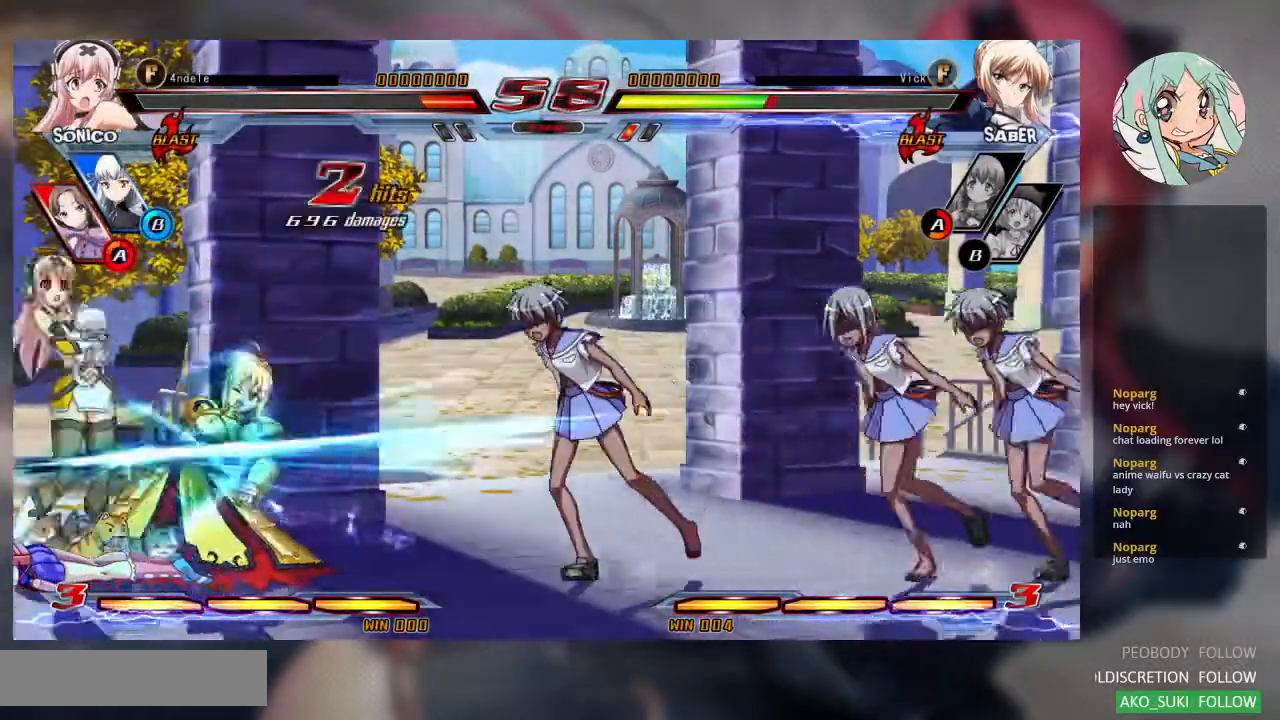
{"buttons": [], "left_stick": "down-right", "events": [[100, "R1", "down"], [233, "left_stick", "down-right"], [267, "R1", "up"]]}
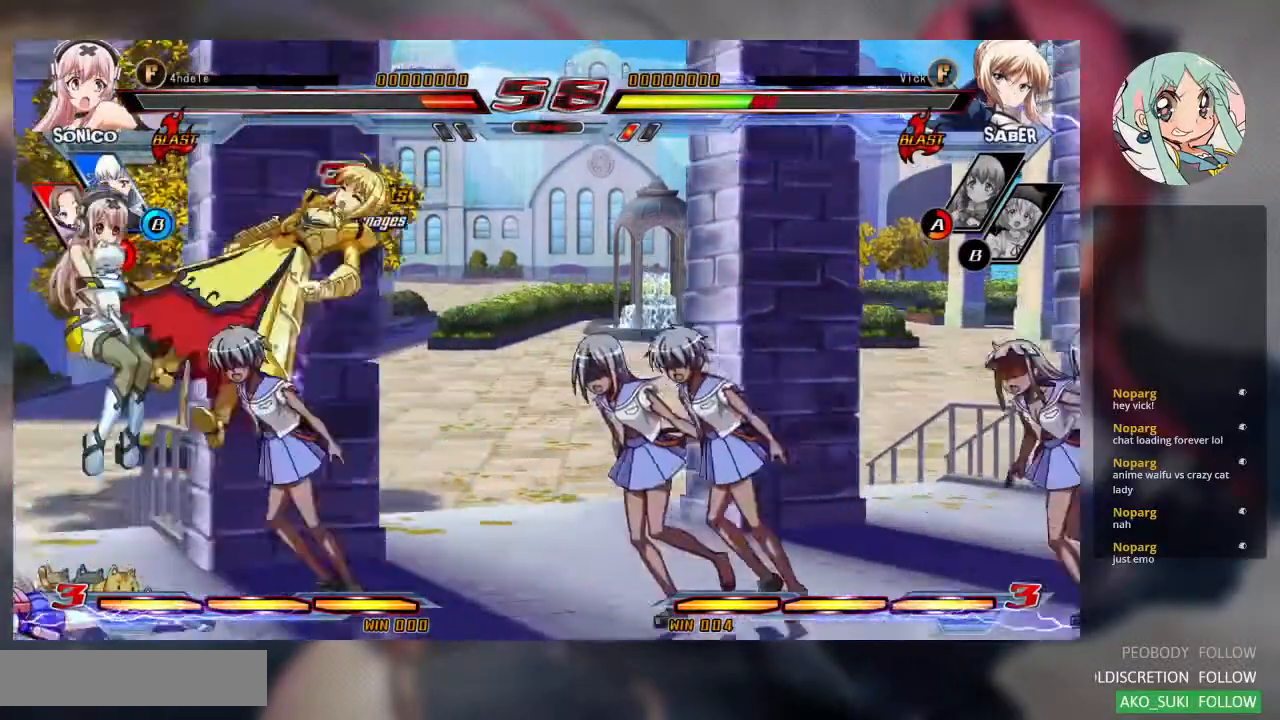
{"buttons": ["SQUARE"], "left_stick": "down-right", "events": [[167, "SQUARE", "down"]]}
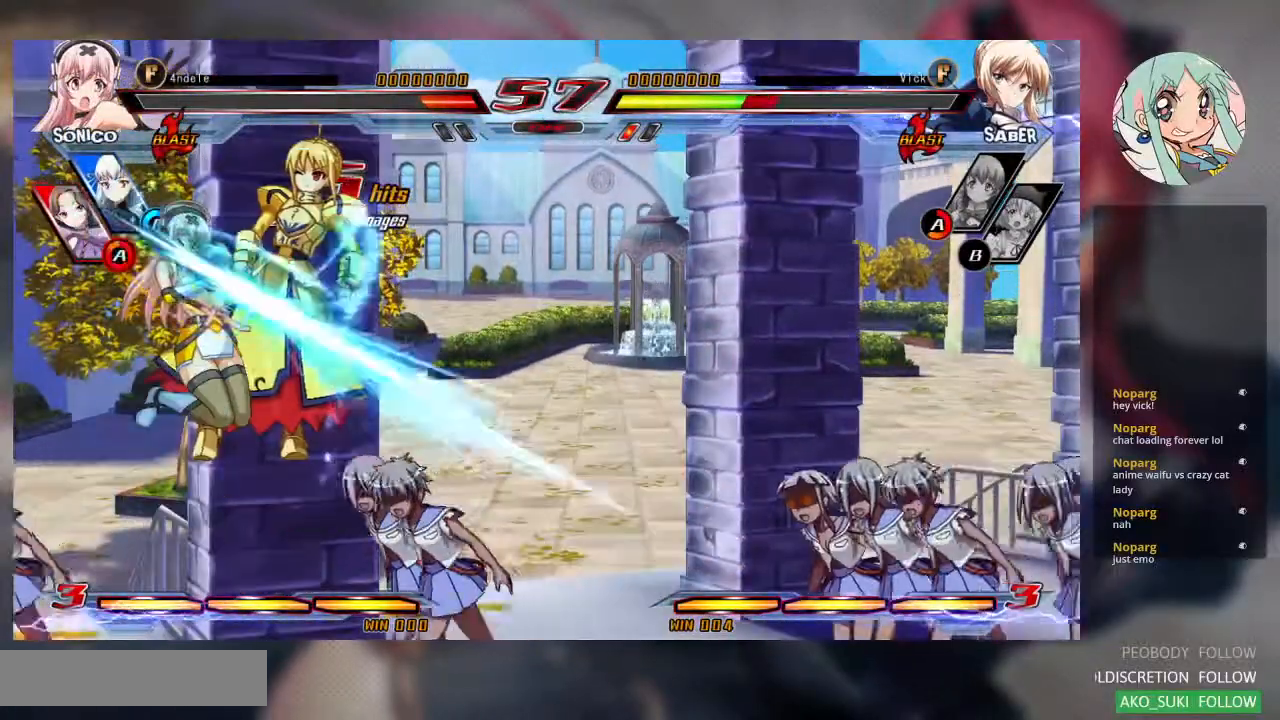
{"buttons": ["SQUARE"], "left_stick": "down-right", "events": []}
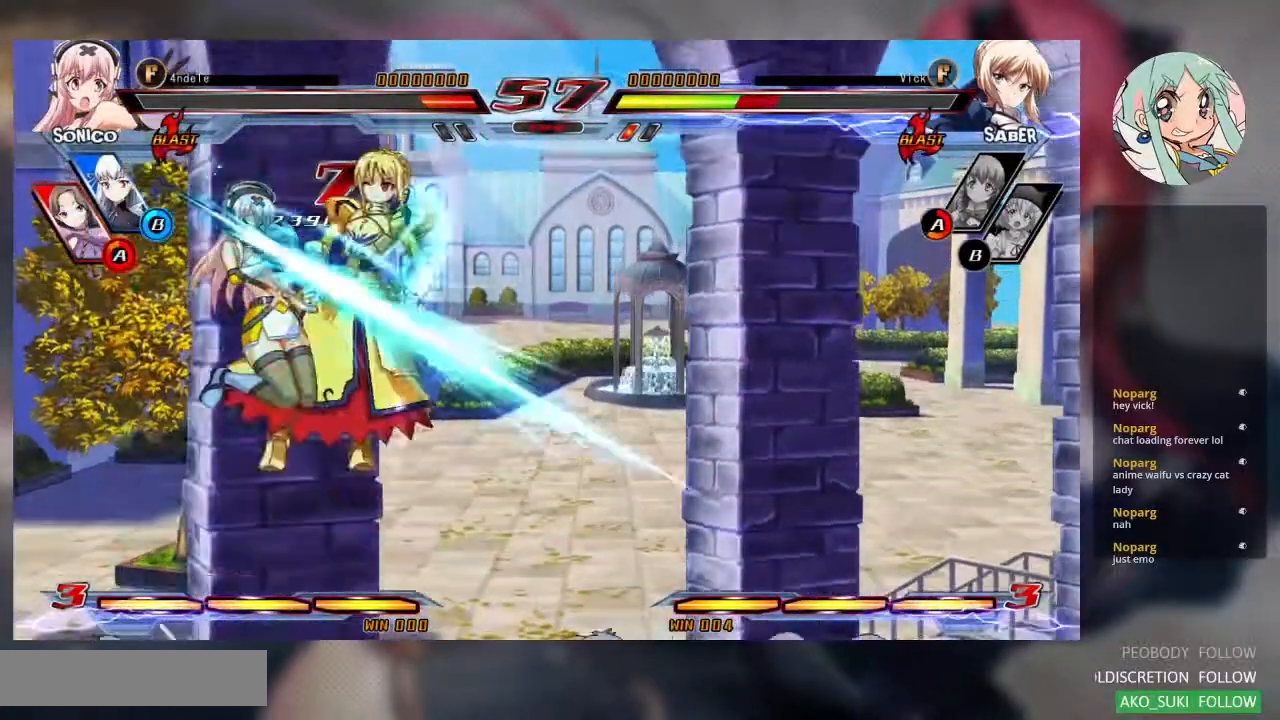
{"buttons": ["SQUARE"], "left_stick": "down-right", "events": []}
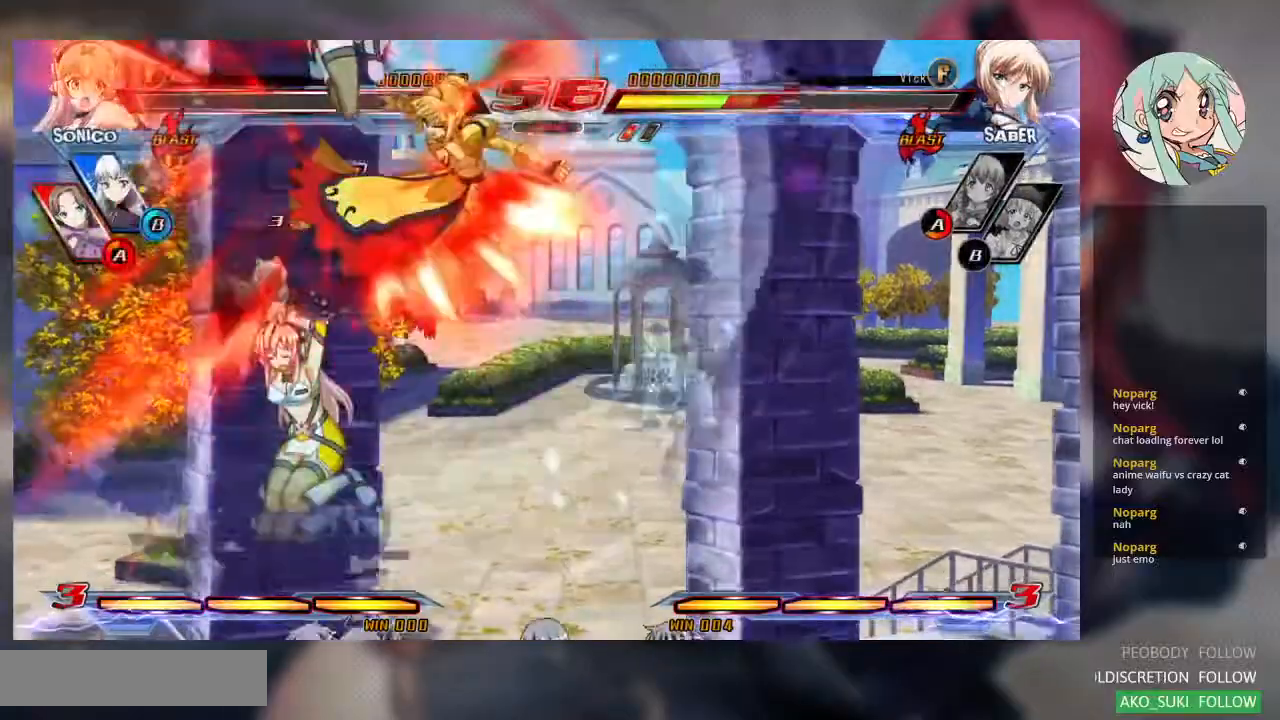
{"buttons": ["SQUARE"], "left_stick": "down-right", "events": []}
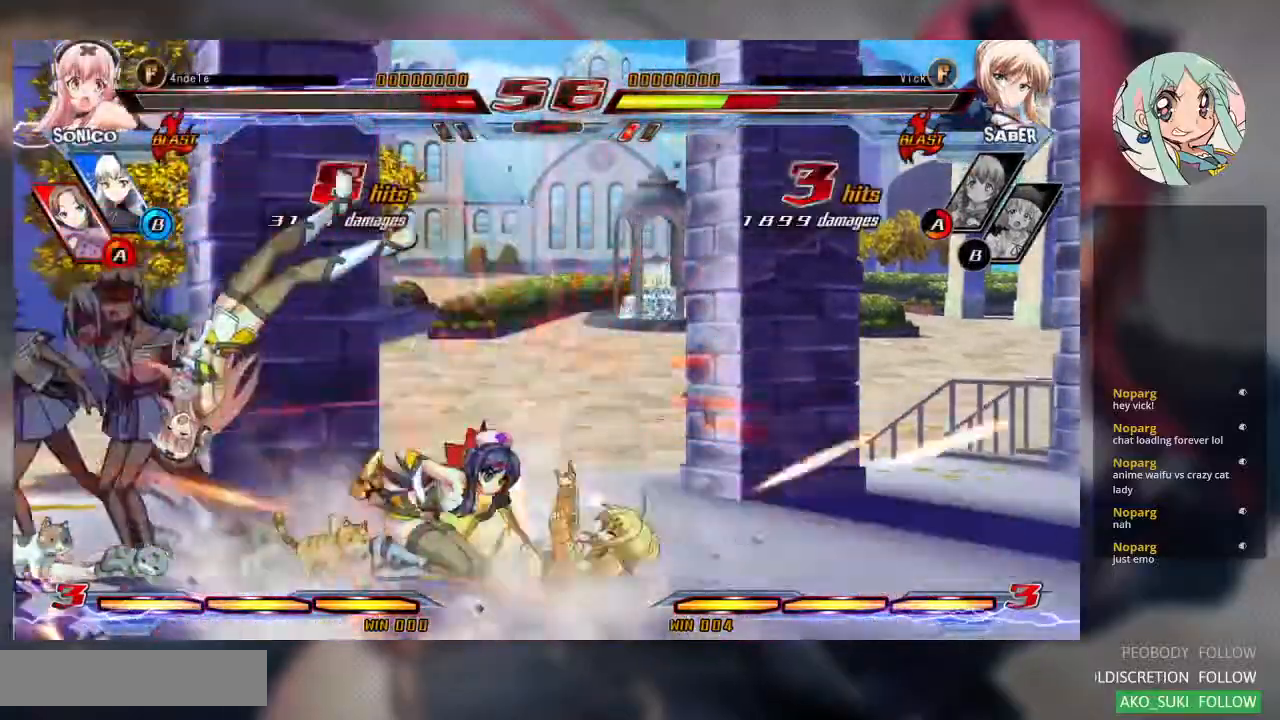
{"buttons": ["SQUARE"], "left_stick": "down-right", "events": []}
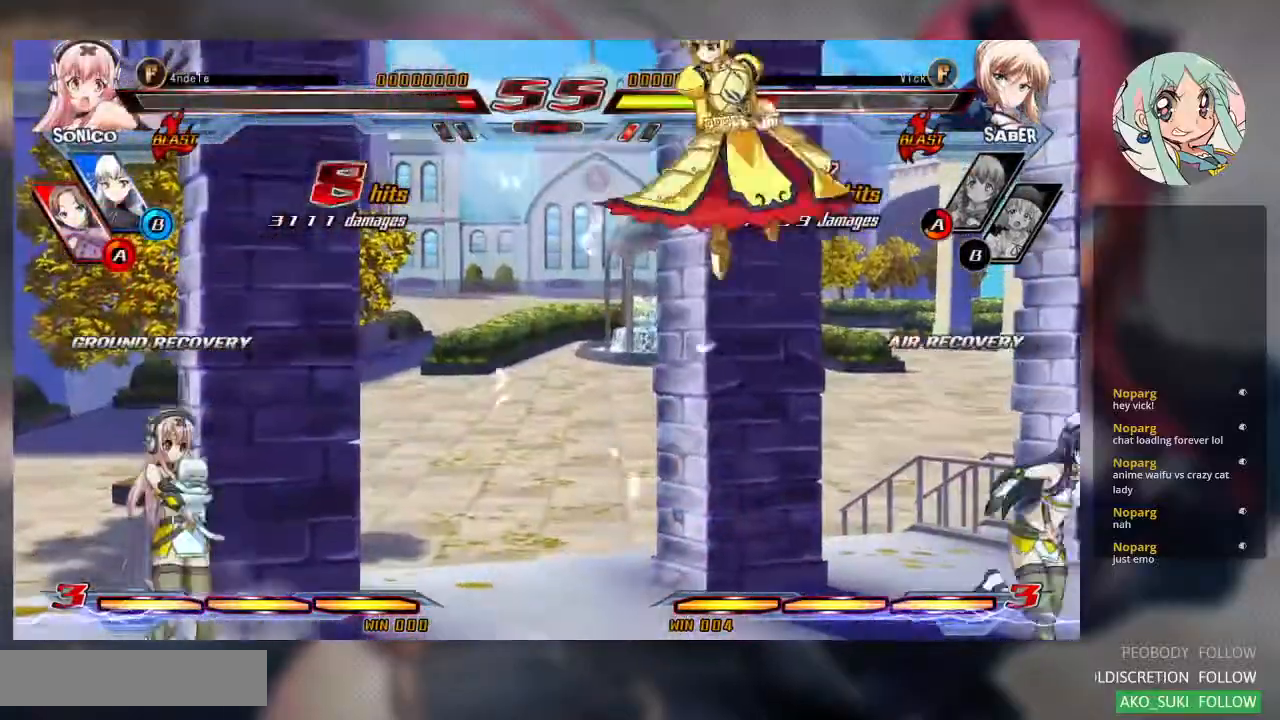
{"buttons": [], "left_stick": "center", "events": [[233, "SQUARE", "up"], [367, "left_stick", "center"]]}
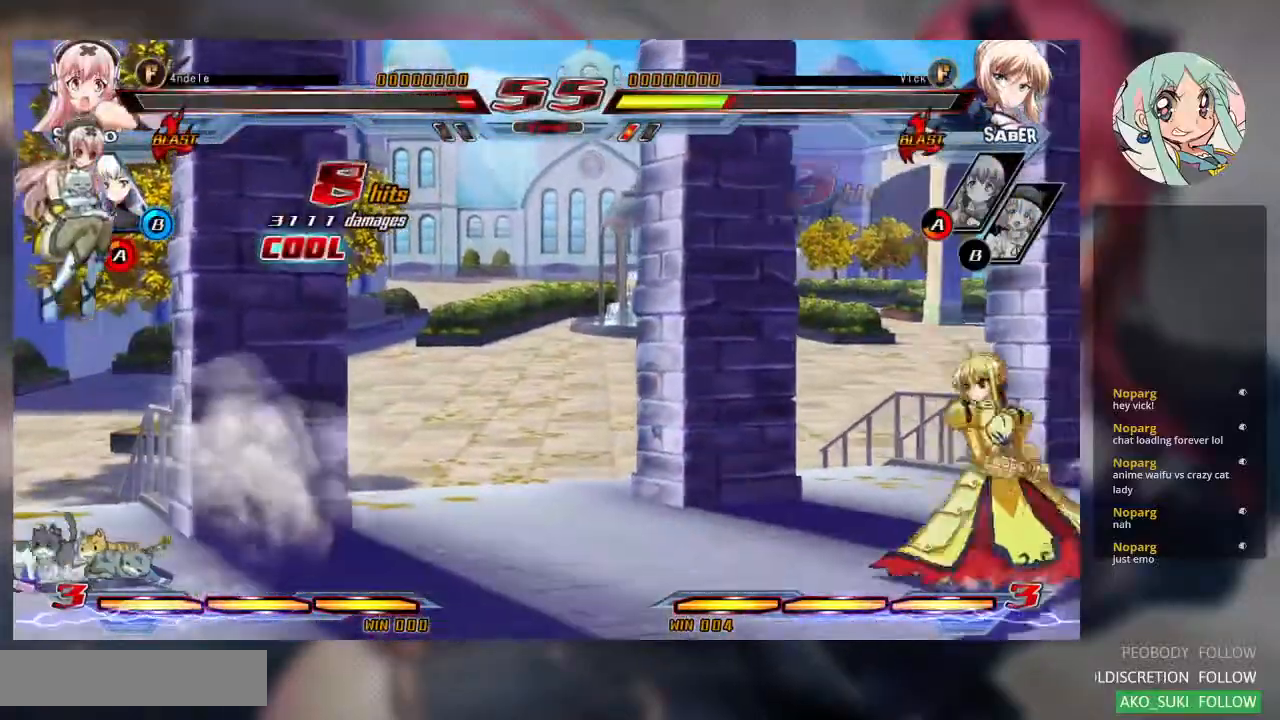
{"buttons": [], "left_stick": "left"}
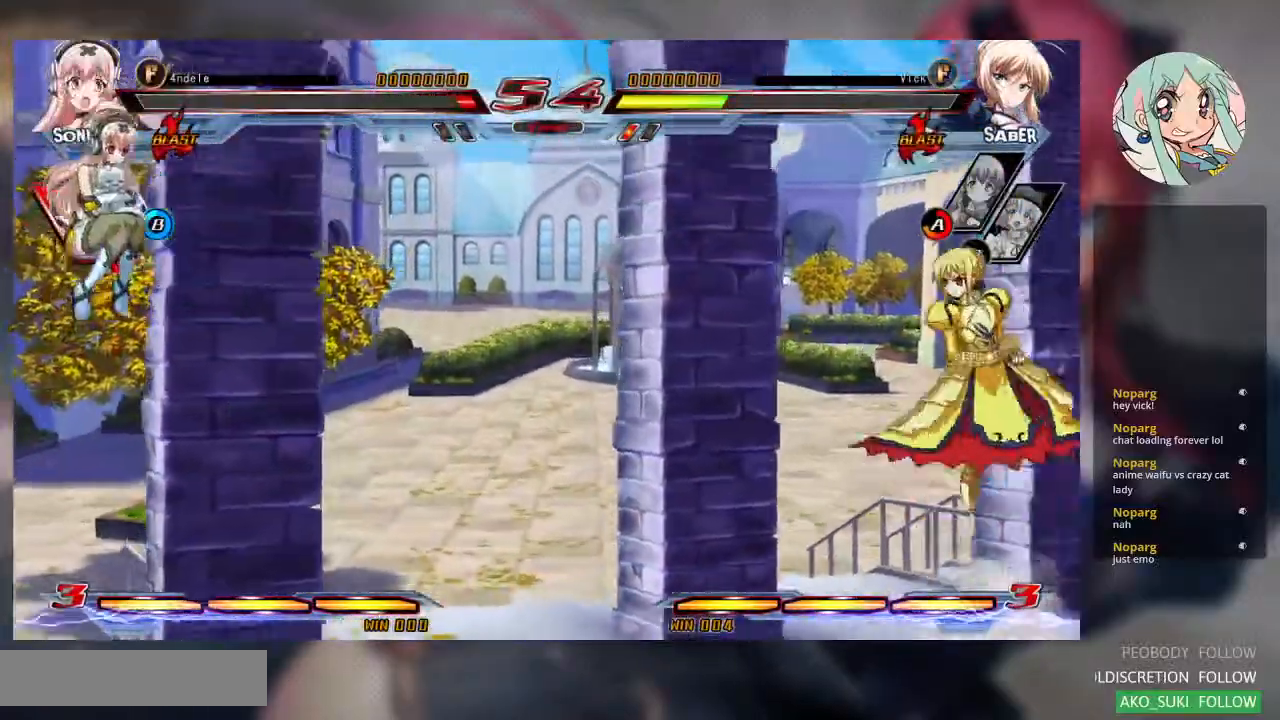
{"buttons": [], "left_stick": "center", "events": [[167, "left_stick", "center"], [300, "TRIANGLE", "down"], [467, "TRIANGLE", "up"]]}
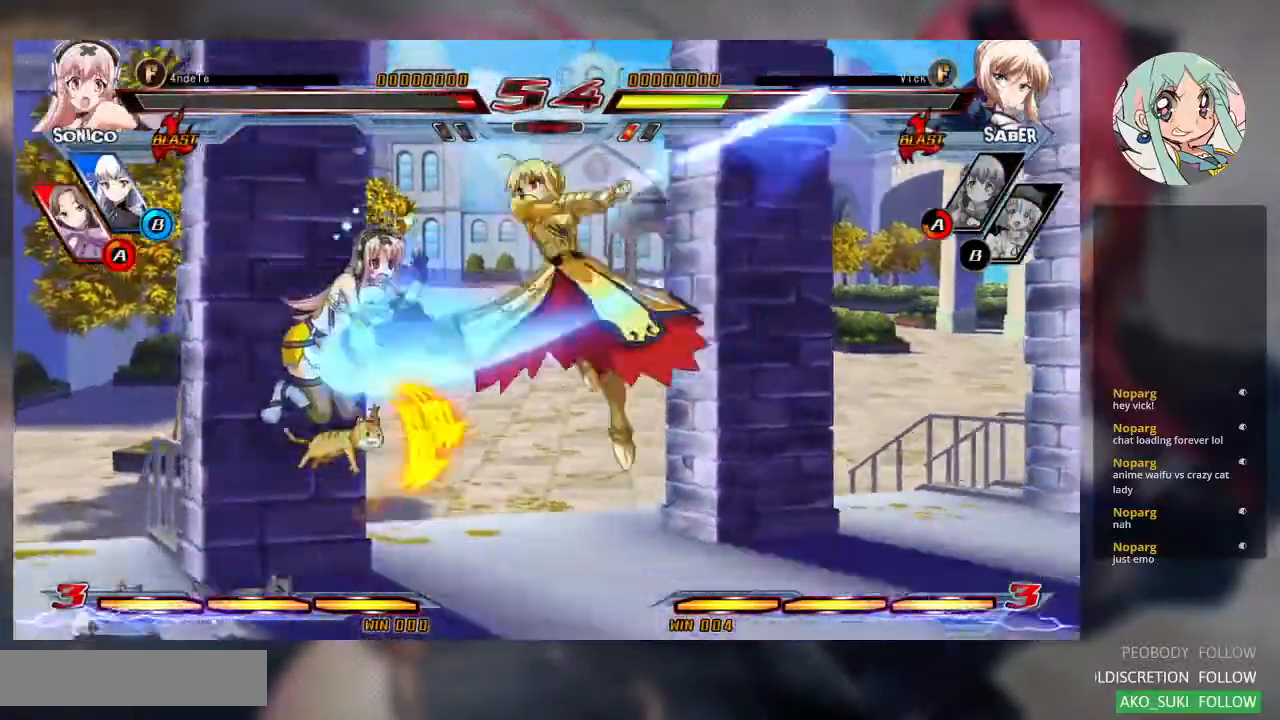
{"buttons": [], "left_stick": "right", "events": [[133, "left_stick", "right"]]}
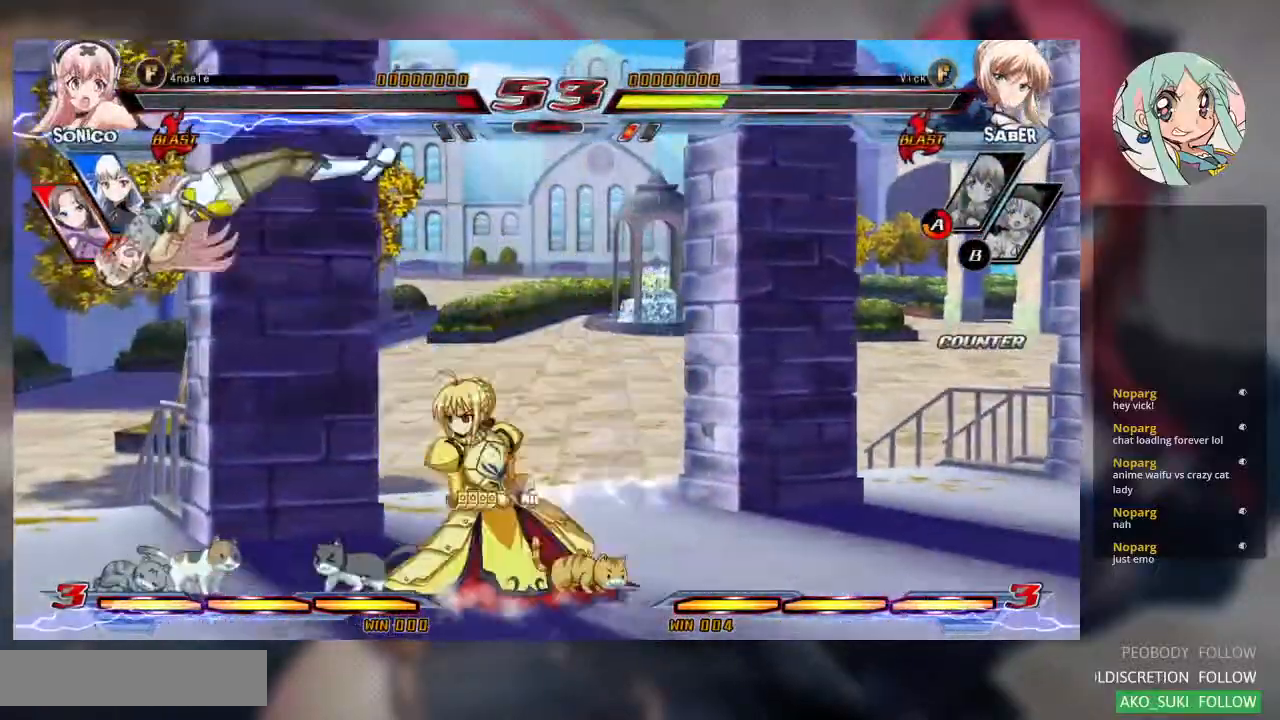
{"buttons": [], "left_stick": "left", "events": [[200, "left_stick", "up"], [300, "left_stick", "left"], [367, "left_stick", "center"], [467, "left_stick", "left"]]}
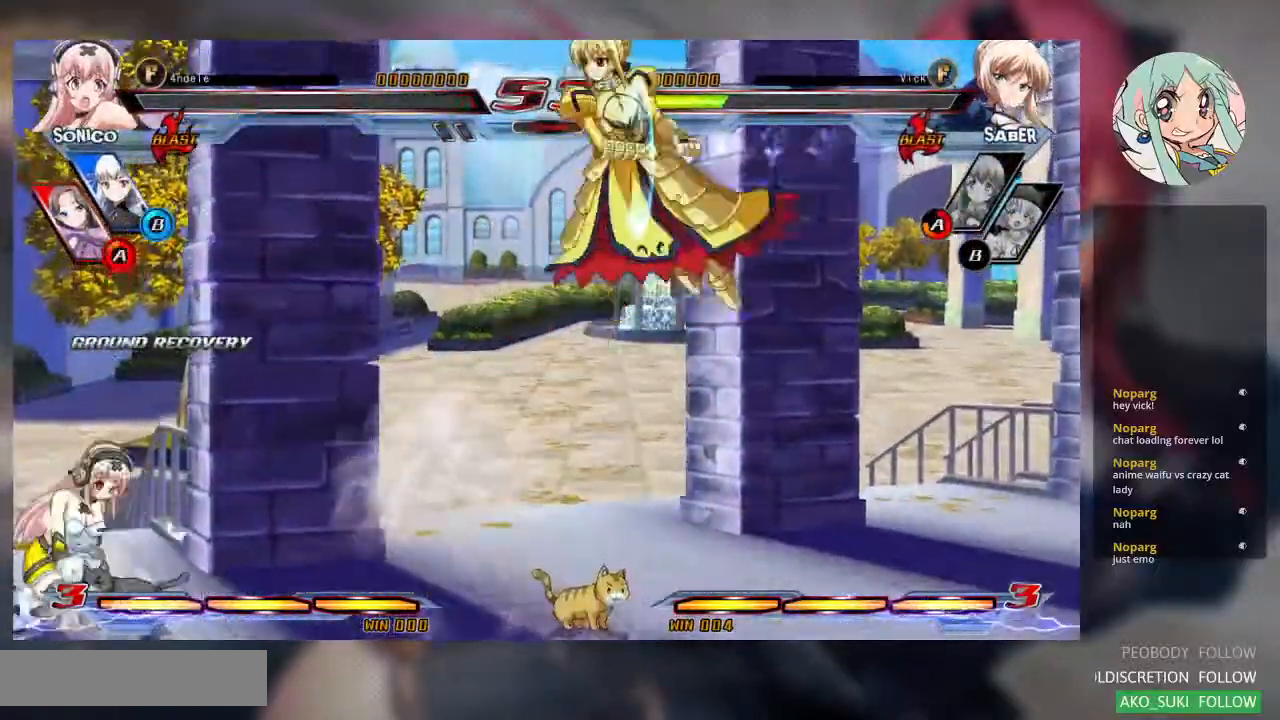
{"buttons": [], "left_stick": "center", "events": [[33, "left_stick", "center"], [133, "left_stick", "left"], [333, "left_stick", "center"]]}
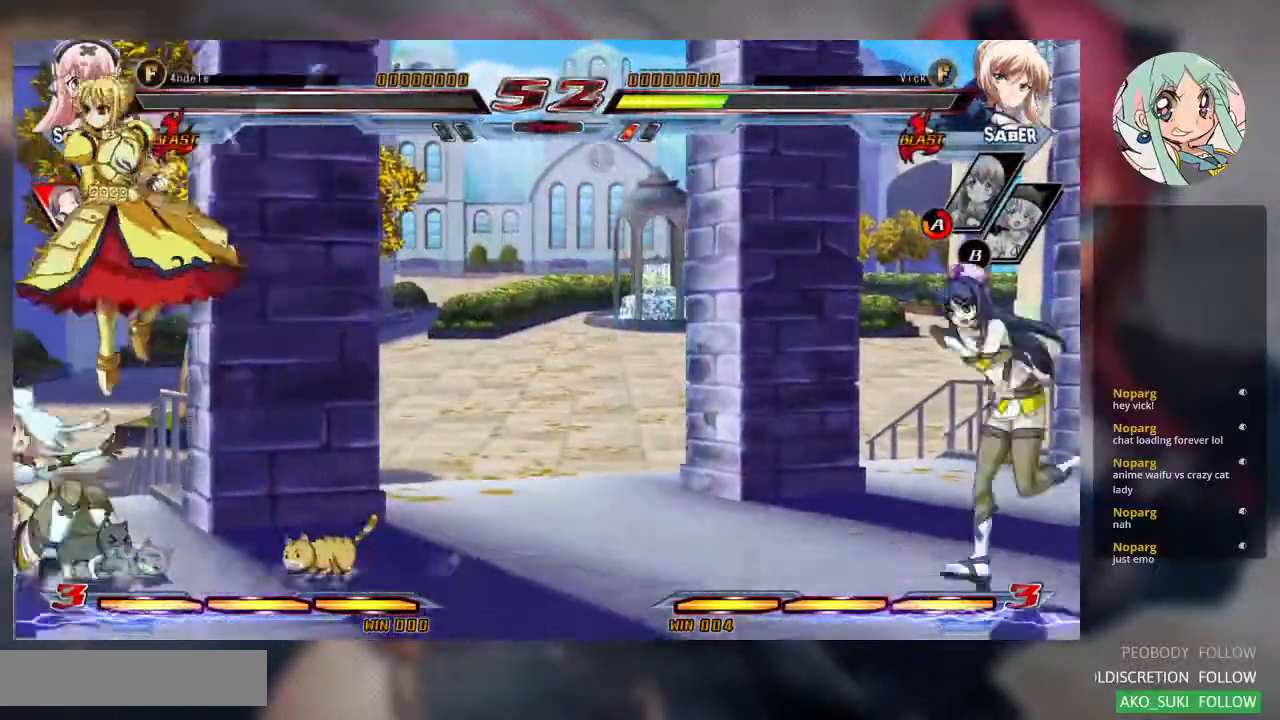
{"buttons": [], "left_stick": "right", "events": [[67, "left_stick", "right"], [267, "R1", "down"], [267, "TRIANGLE", "down"], [400, "R1", "up"], [400, "TRIANGLE", "up"]]}
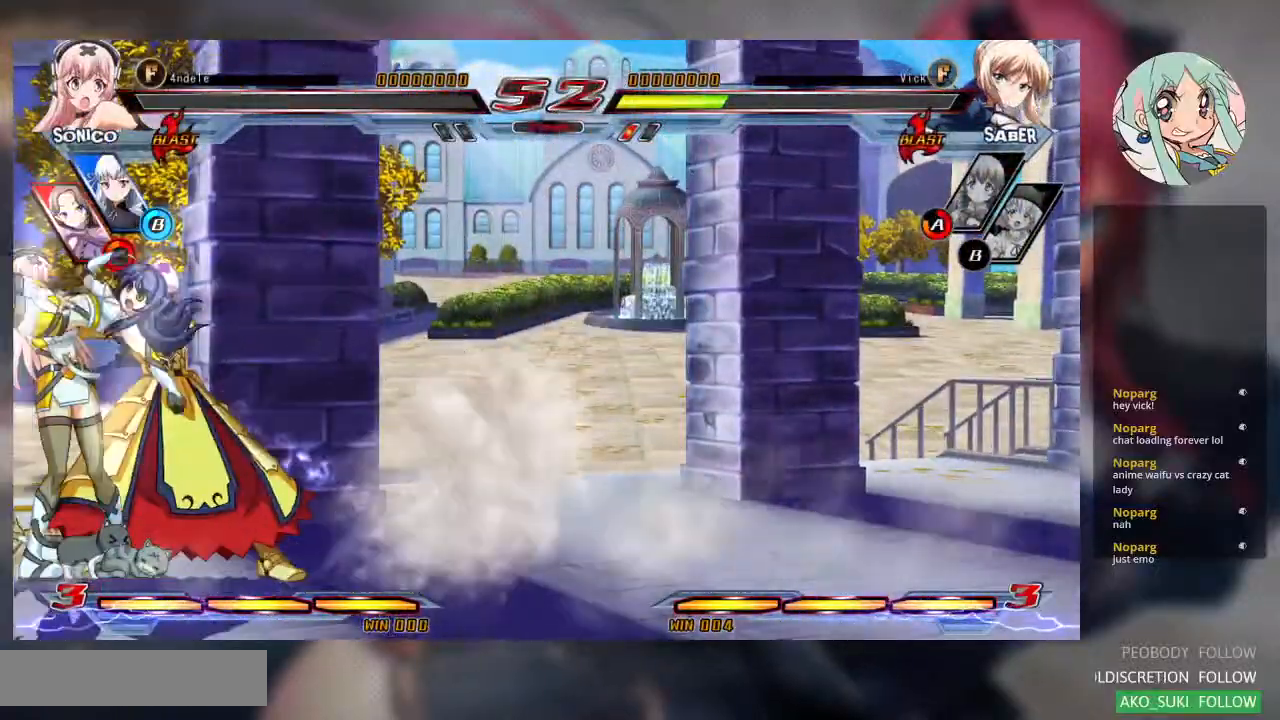
{"buttons": [], "left_stick": "right", "events": []}
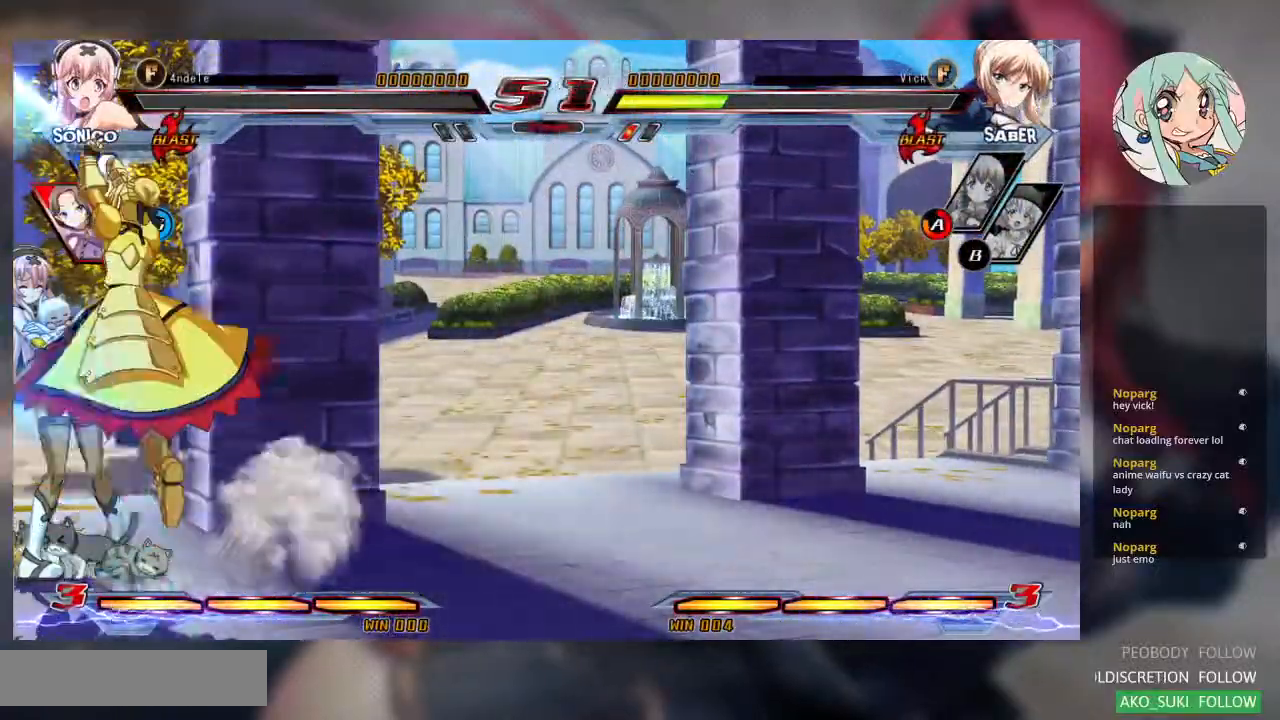
{"buttons": [], "left_stick": "center", "events": [[67, "left_stick", "center"]]}